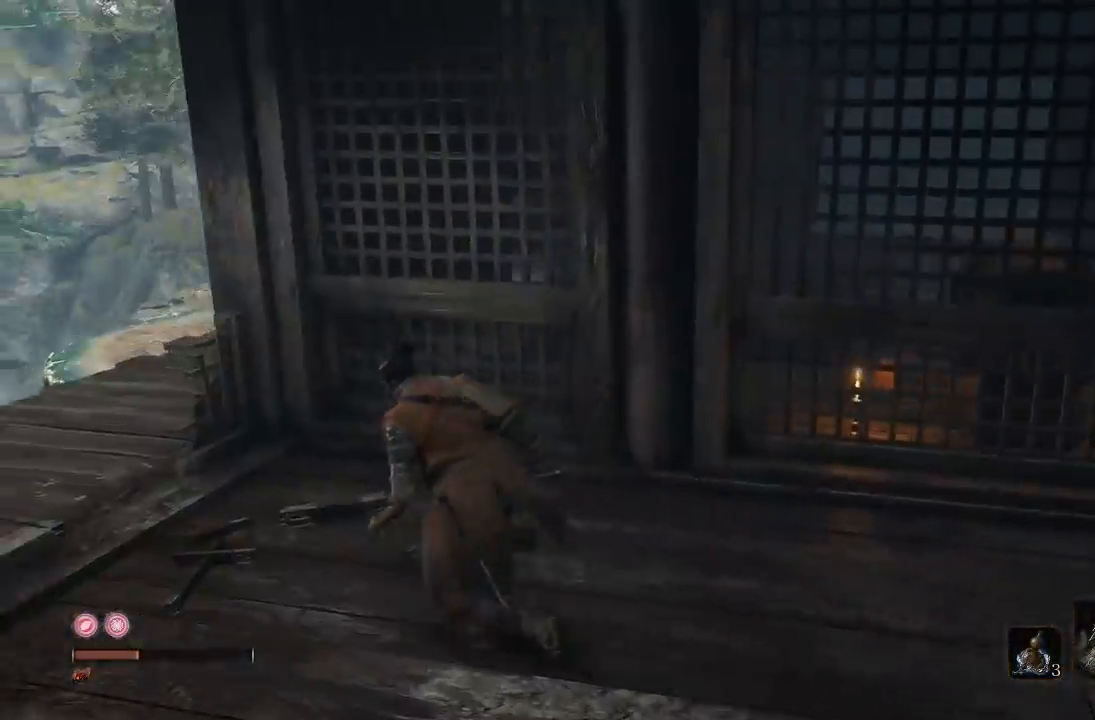
Gameplay with a controller (Xbox layout); each line is a JSON object with the inputs held at the frame after it (dt_ms = milliseconds from this image to that frame). "button_events" lists button changes between this image and that frame as [ms after this image, input, new state], when the widget could be followed in between (sticks are given only as held states). Not read: L1 R1.
{"dt_ms": 500, "buttons": [], "left_stick": "up-left", "right_stick": "right", "button_events": []}
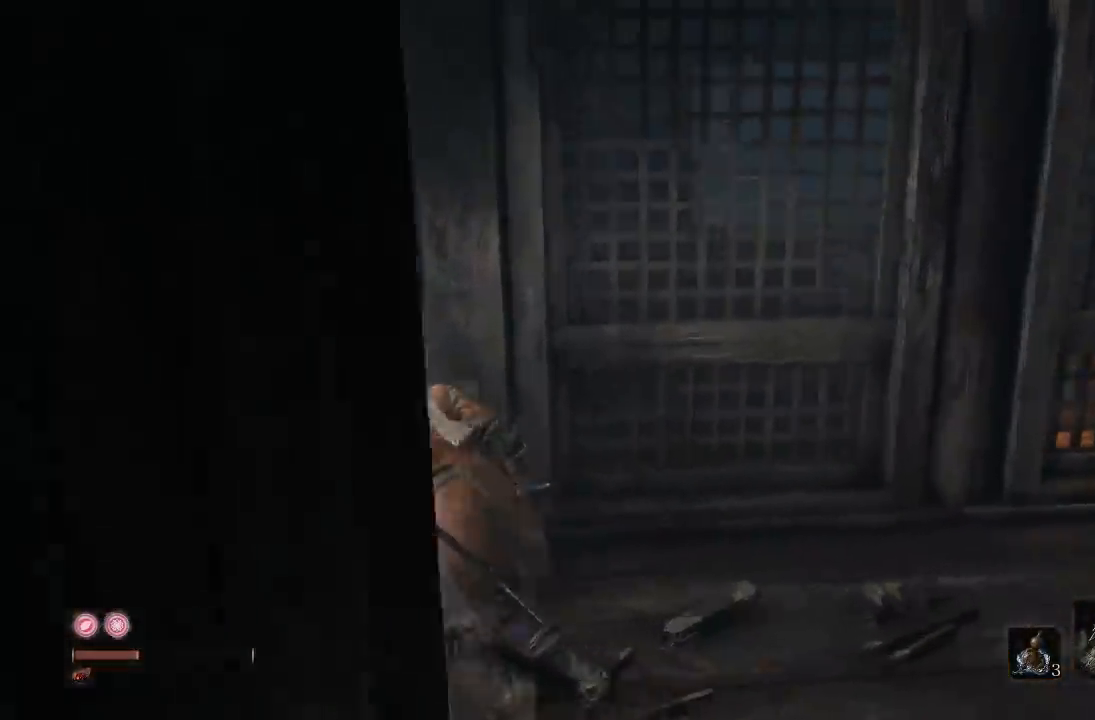
{"dt_ms": 500, "buttons": [], "left_stick": "up-left", "right_stick": "right", "button_events": []}
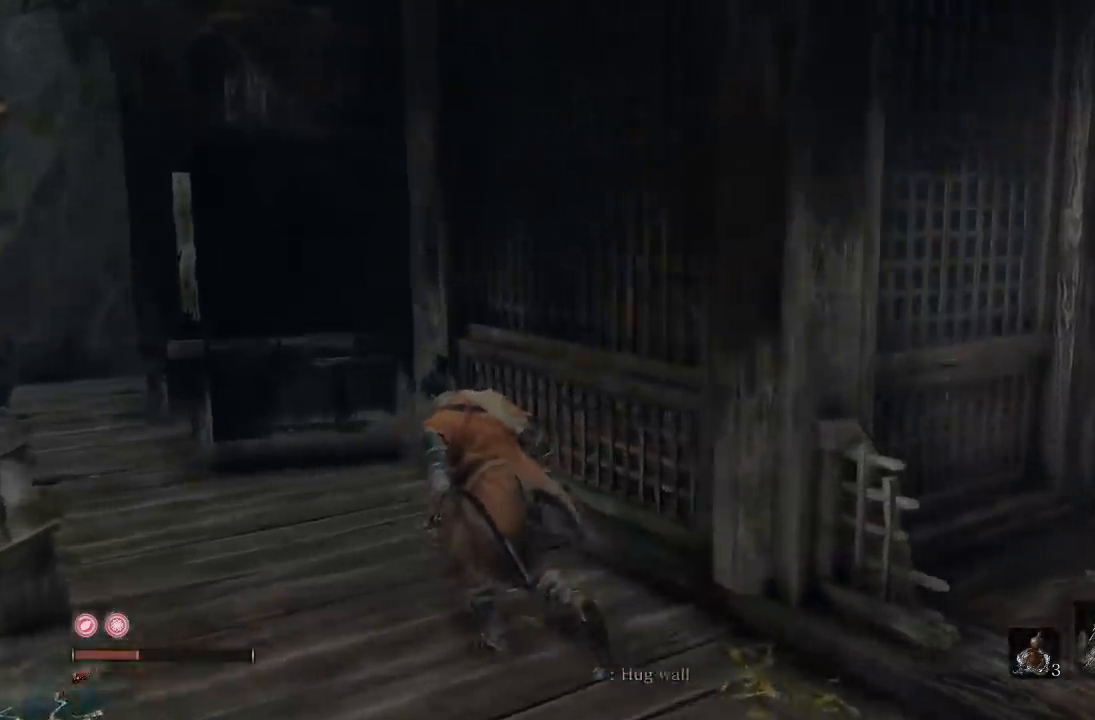
{"dt_ms": 500, "buttons": [], "left_stick": "up-left", "right_stick": "center", "button_events": []}
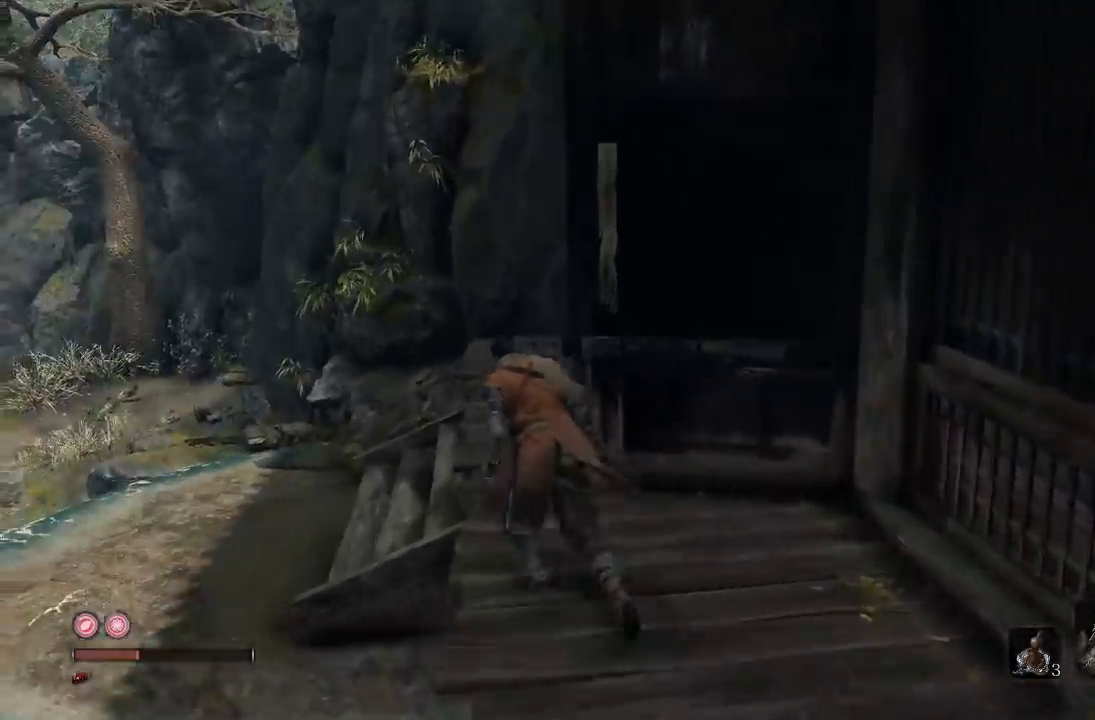
{"dt_ms": 500, "buttons": ["B"], "left_stick": "up-right", "right_stick": "down-right", "button_events": [[283, "B", "down"]]}
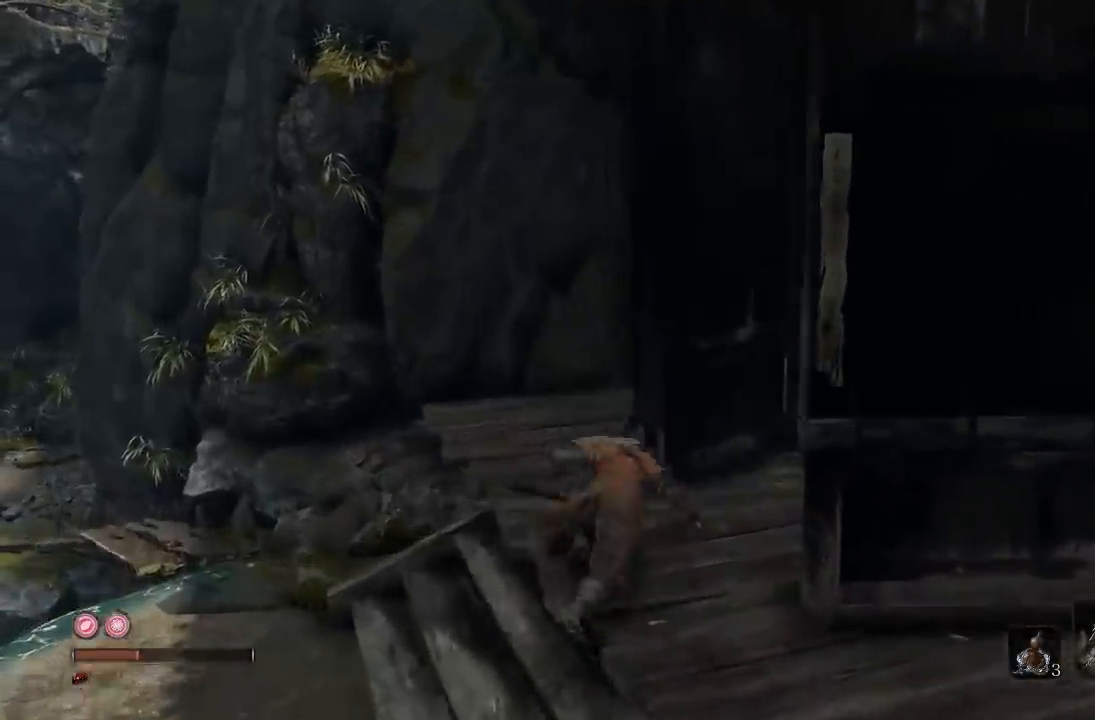
{"dt_ms": 500, "buttons": ["B"], "left_stick": "up-left", "right_stick": "center", "button_events": []}
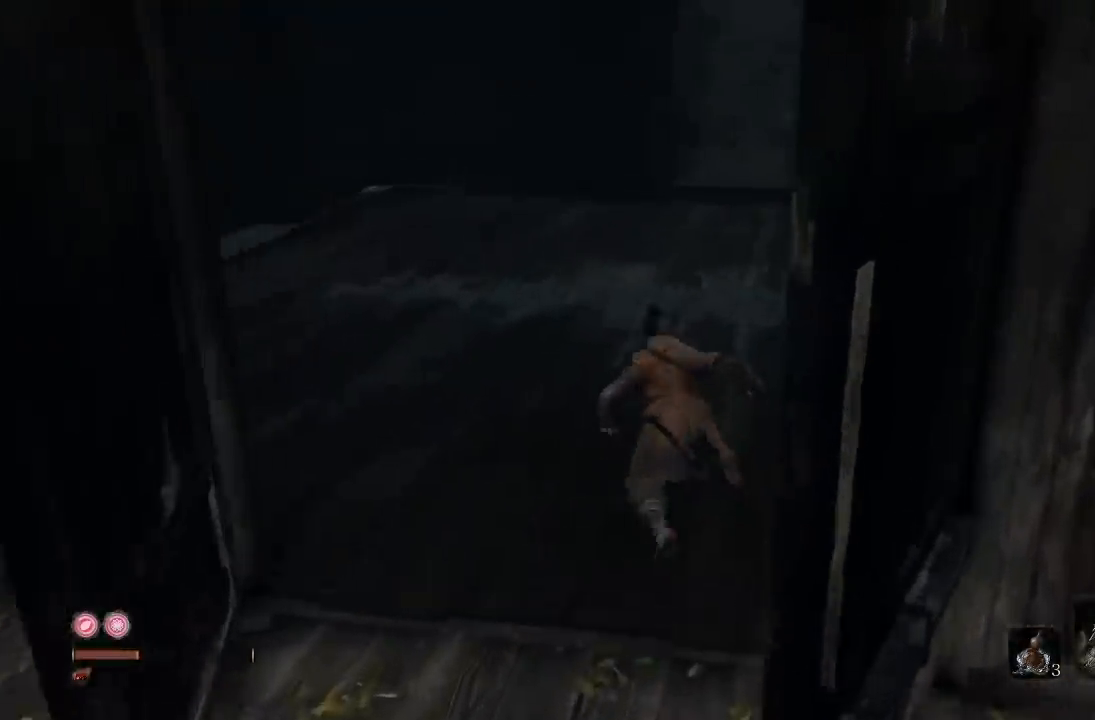
{"dt_ms": 500, "buttons": ["B"], "left_stick": "up", "right_stick": "center", "button_events": []}
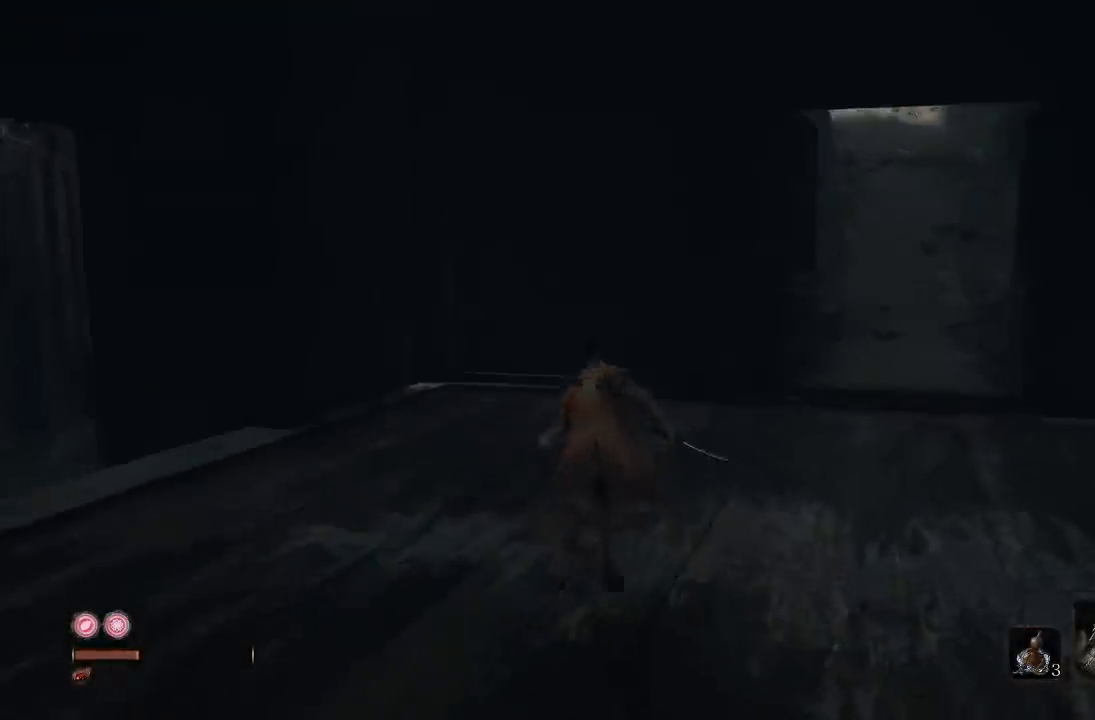
{"dt_ms": 500, "buttons": ["B"], "left_stick": "up", "right_stick": "center", "button_events": []}
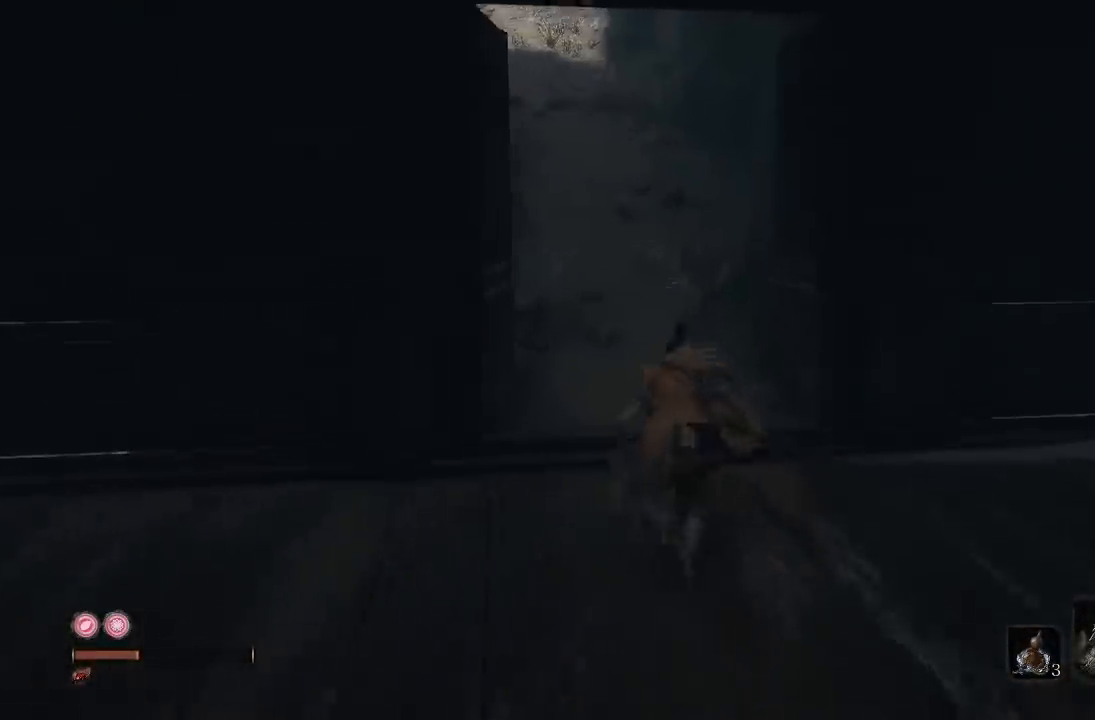
{"dt_ms": 500, "buttons": ["B"], "left_stick": "up", "right_stick": "center", "button_events": []}
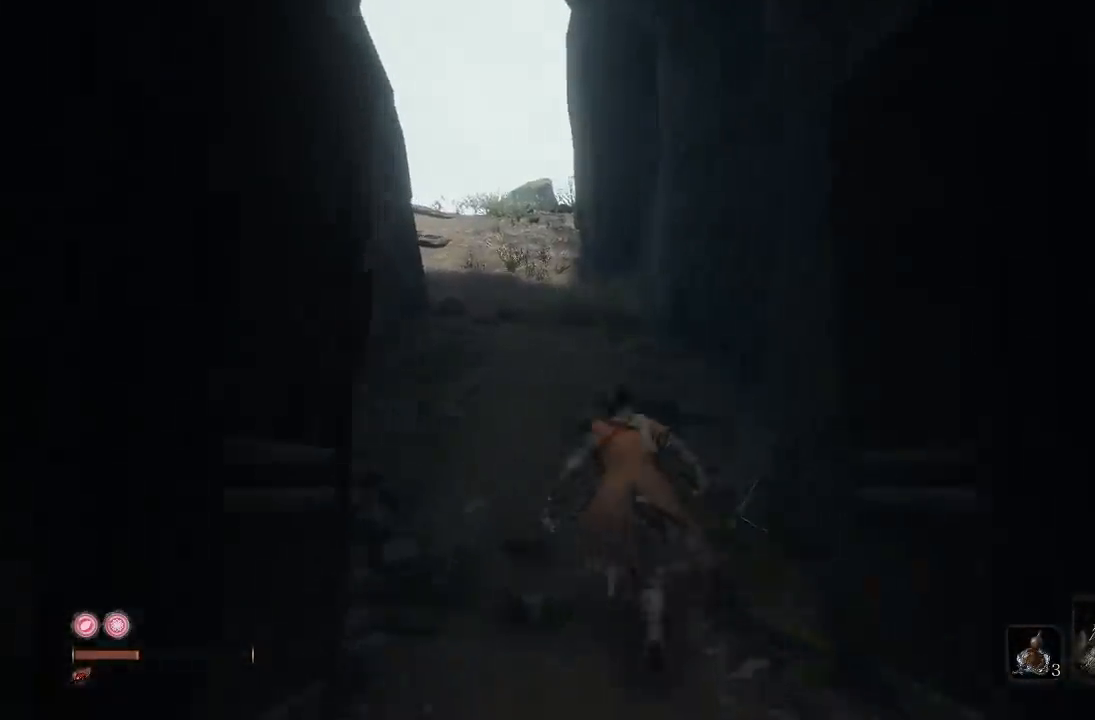
{"dt_ms": 500, "buttons": ["B"], "left_stick": "up", "right_stick": "center", "button_events": []}
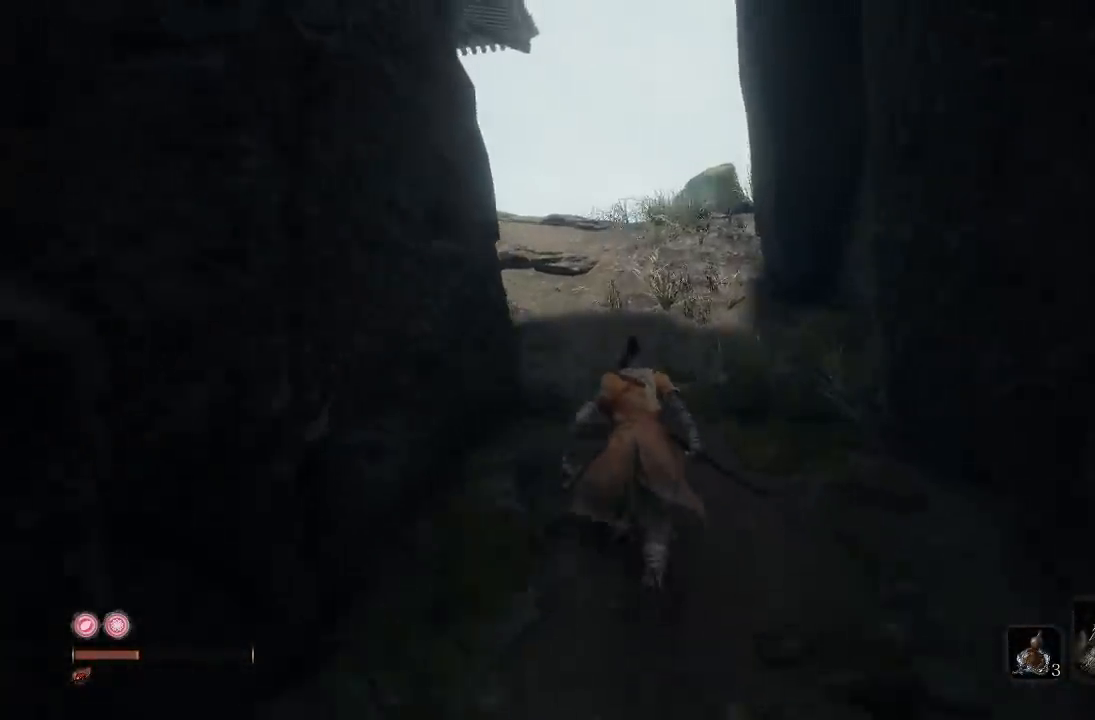
{"dt_ms": 500, "buttons": ["B"], "left_stick": "up", "right_stick": "center", "button_events": []}
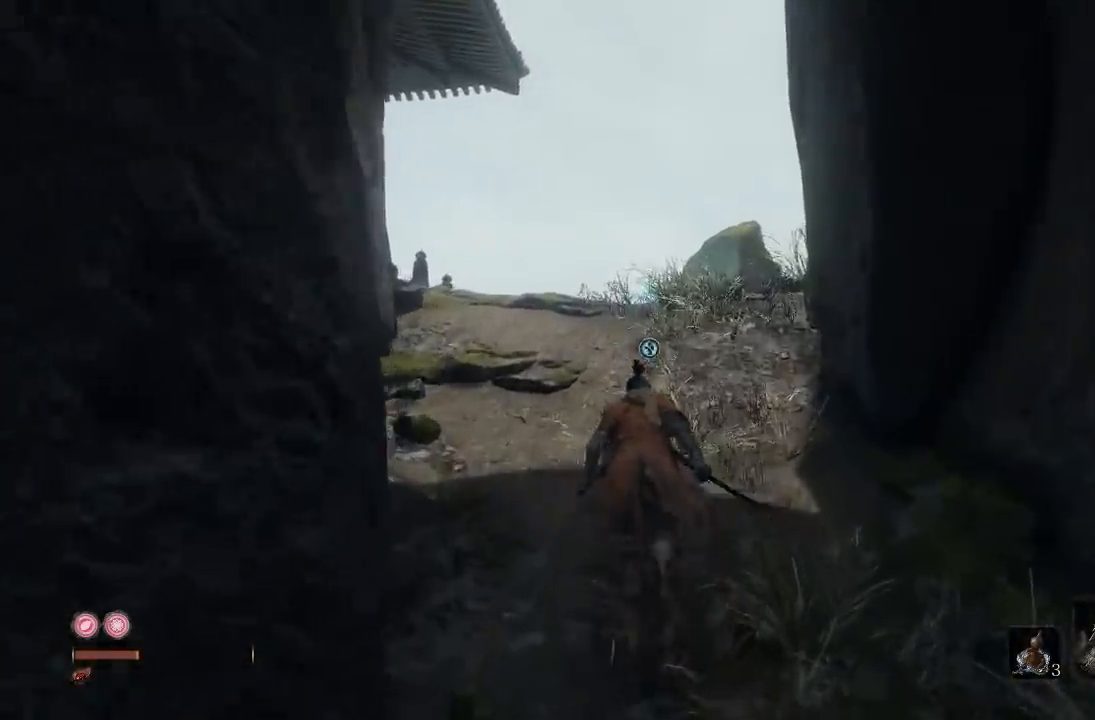
{"dt_ms": 500, "buttons": [], "left_stick": "up", "right_stick": "center", "button_events": [[117, "B", "up"]]}
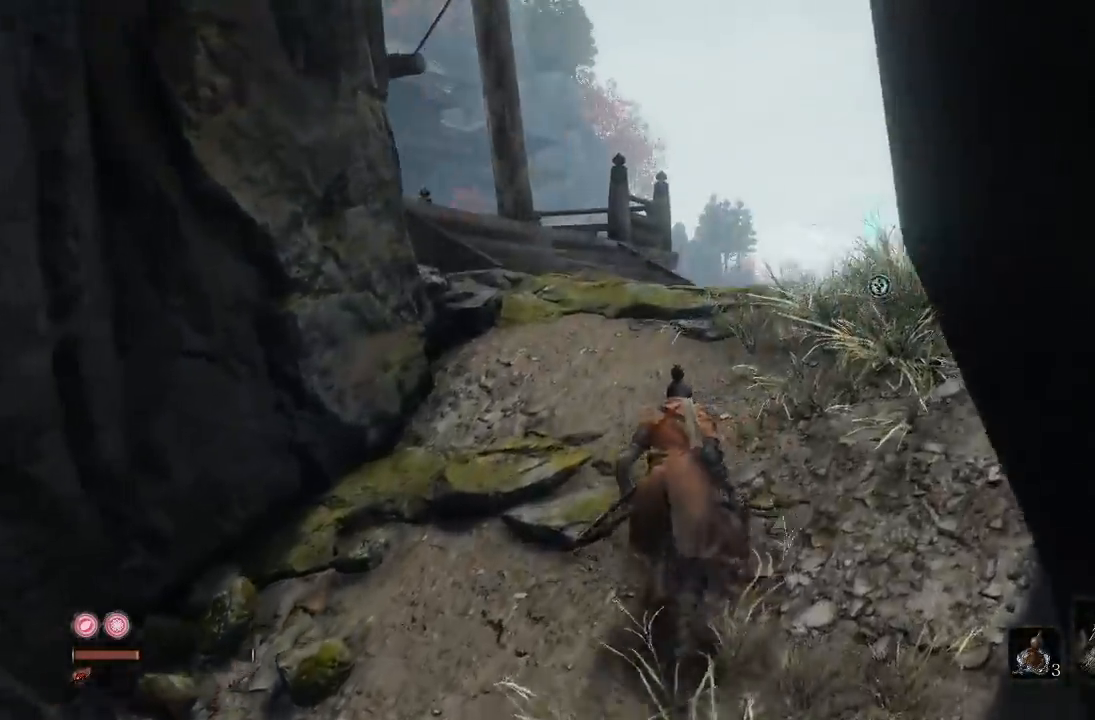
{"dt_ms": 500, "buttons": [], "left_stick": "up-right", "right_stick": "center", "button_events": []}
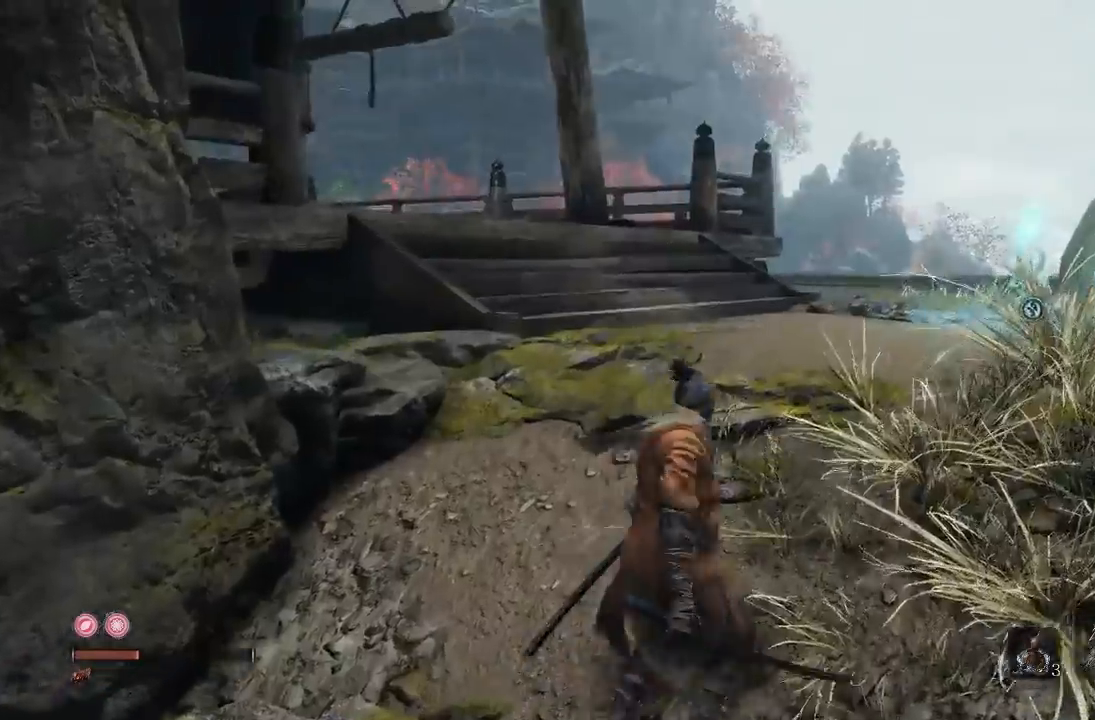
{"dt_ms": 1000, "buttons": [], "left_stick": "up", "right_stick": "left", "button_events": []}